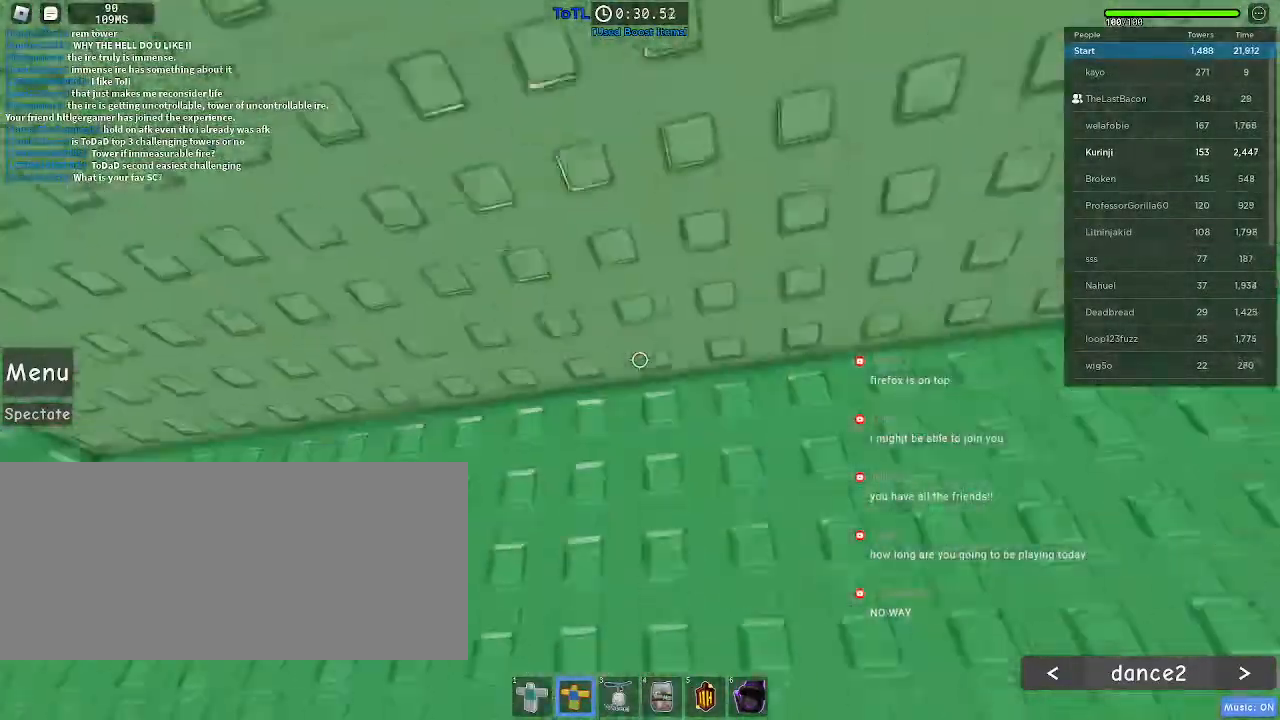
Gameplay with keyboard and mouse; each line is a JSON object with the keys and mouse buttons held at the frame after it. "events" lists presses ("down") and releases ("up") of "a", "ctrl", "d", "e", "f", "q", "r", "s", "shift", "space", "tab", "w", "mouse_left", "mouse_wheel", "mouse_right", "mouse_mb4" and "mouse_mb5" between this image and that frame as [ms after this image, input, new state], when the widget could be followed in between. "mouse_left", "mouse_wheel", "mouse_right", "mouse_mb4", "mouse_mb5" = the "left", "wheel", "right", "mb4", "mb5" buttons of the "mouse" list. No other keys are recorded. "wheel" means that the mouse wheel is clicked or scrolled. Mouse movement is not recorded.
{"keys": ["s"], "mouse": ["left"], "events": [[83, "d", "down"], [133, "mouse_left", "down"], [200, "d", "up"], [200, "w", "up"], [267, "mouse_left", "up"], [300, "s", "down"], [483, "mouse_left", "down"]]}
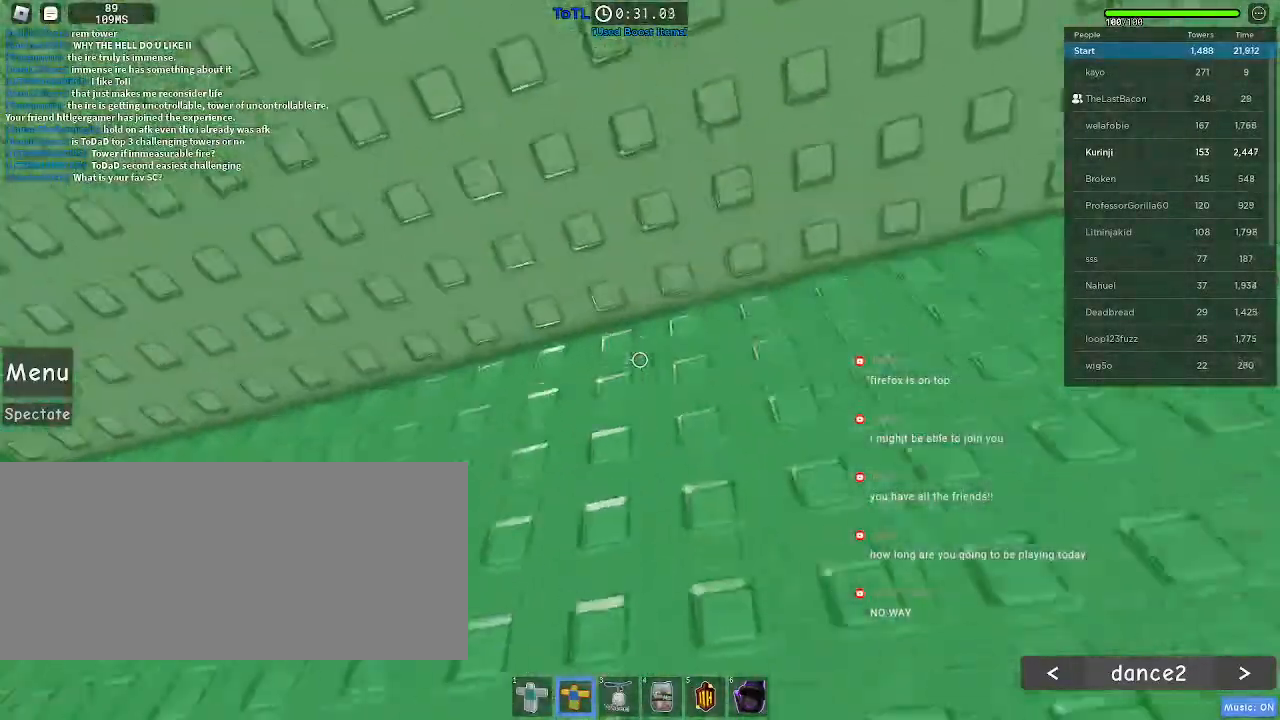
{"keys": ["a", "s"], "mouse": [], "events": [[50, "mouse_left", "up"], [67, "s", "up"], [333, "w", "down"], [350, "w", "up"], [400, "mouse_left", "down"], [467, "mouse_left", "up"], [467, "s", "down"], [500, "a", "down"]]}
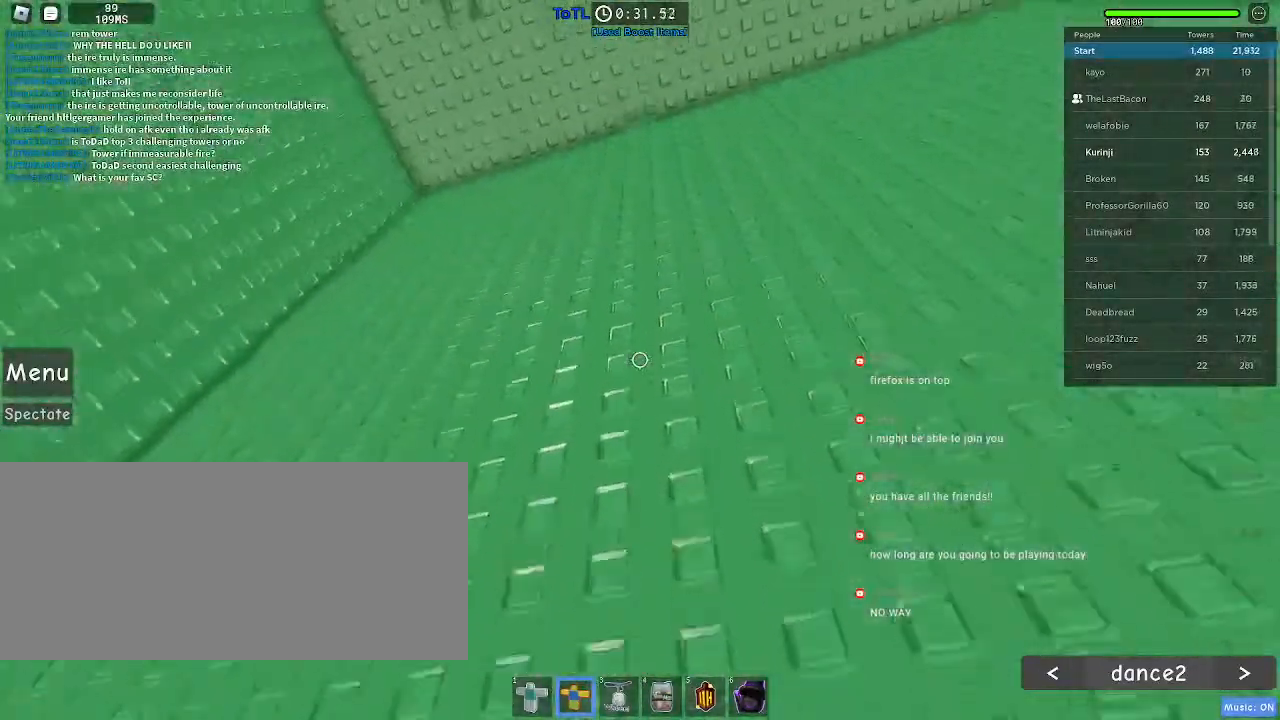
{"keys": [], "mouse": [], "events": [[133, "a", "up"], [150, "s", "up"], [200, "mouse_left", "down"], [283, "mouse_left", "up"]]}
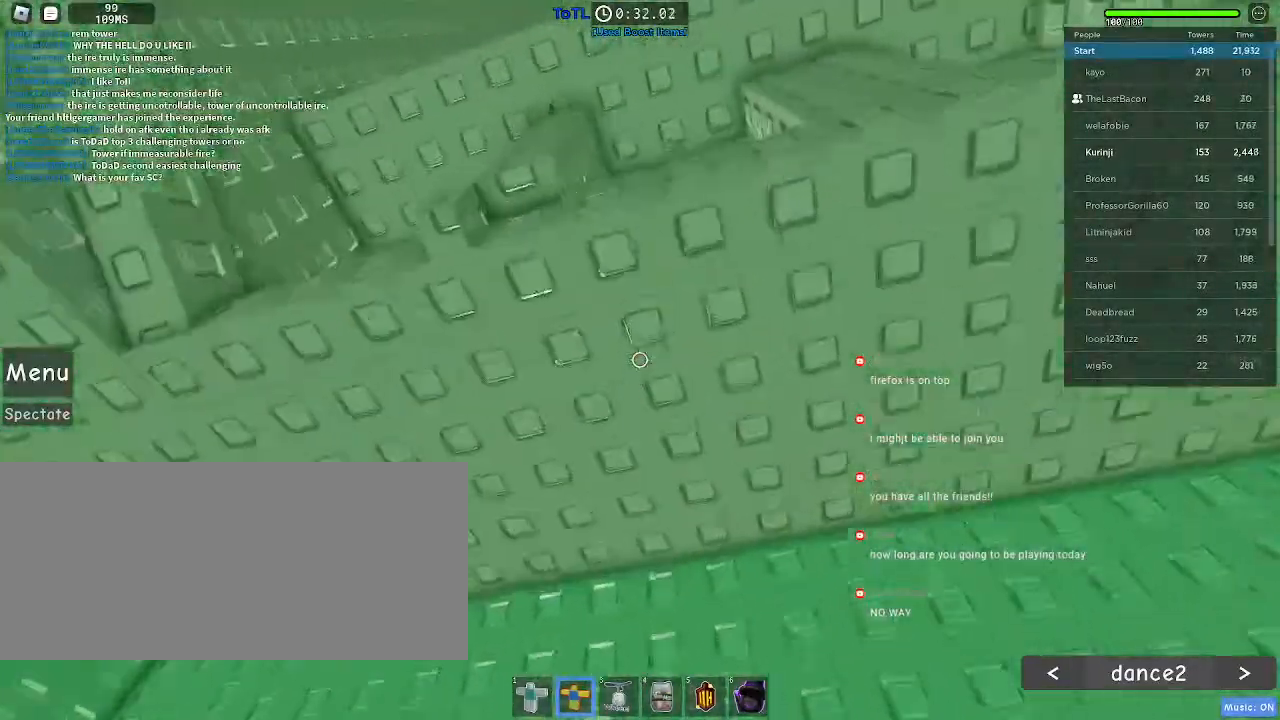
{"keys": ["d", "w"], "mouse": ["left"], "events": [[267, "w", "down"], [283, "d", "down"], [467, "mouse_left", "down"]]}
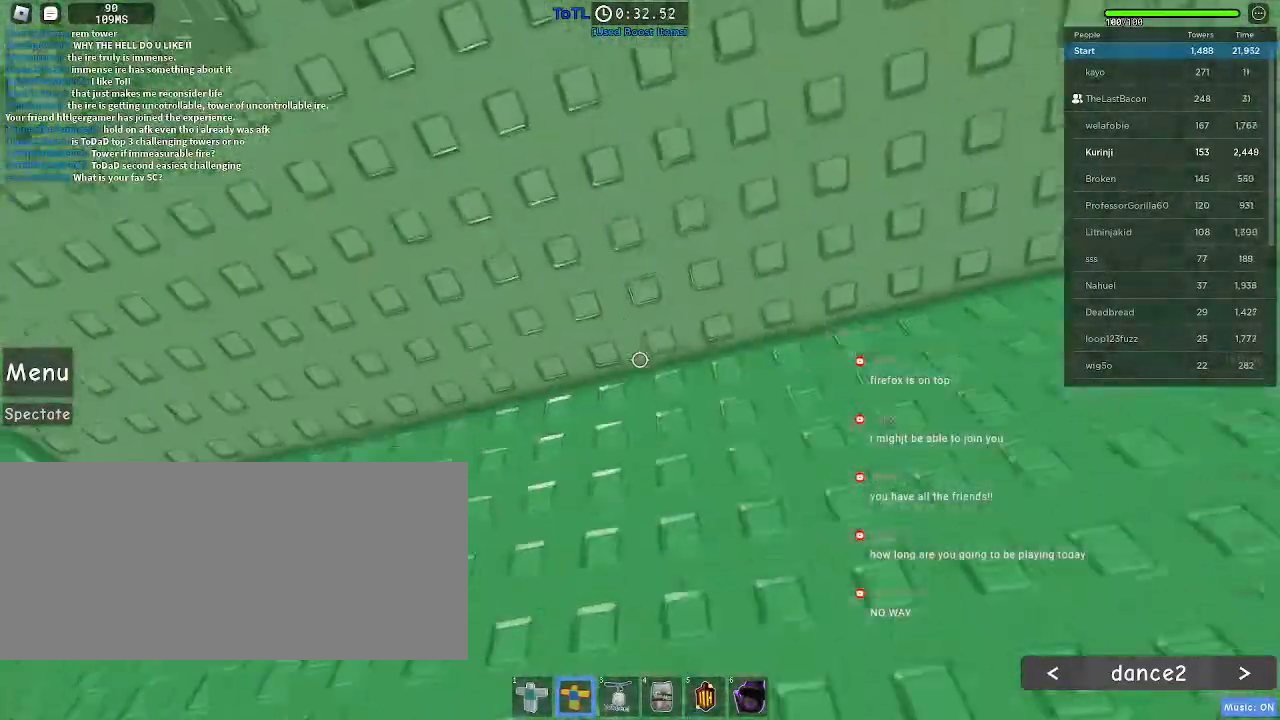
{"keys": [], "mouse": ["left"], "events": [[17, "d", "up"], [33, "mouse_left", "up"], [50, "w", "up"], [167, "s", "down"], [267, "a", "down"], [333, "a", "up"], [417, "mouse_left", "down"], [433, "s", "up"]]}
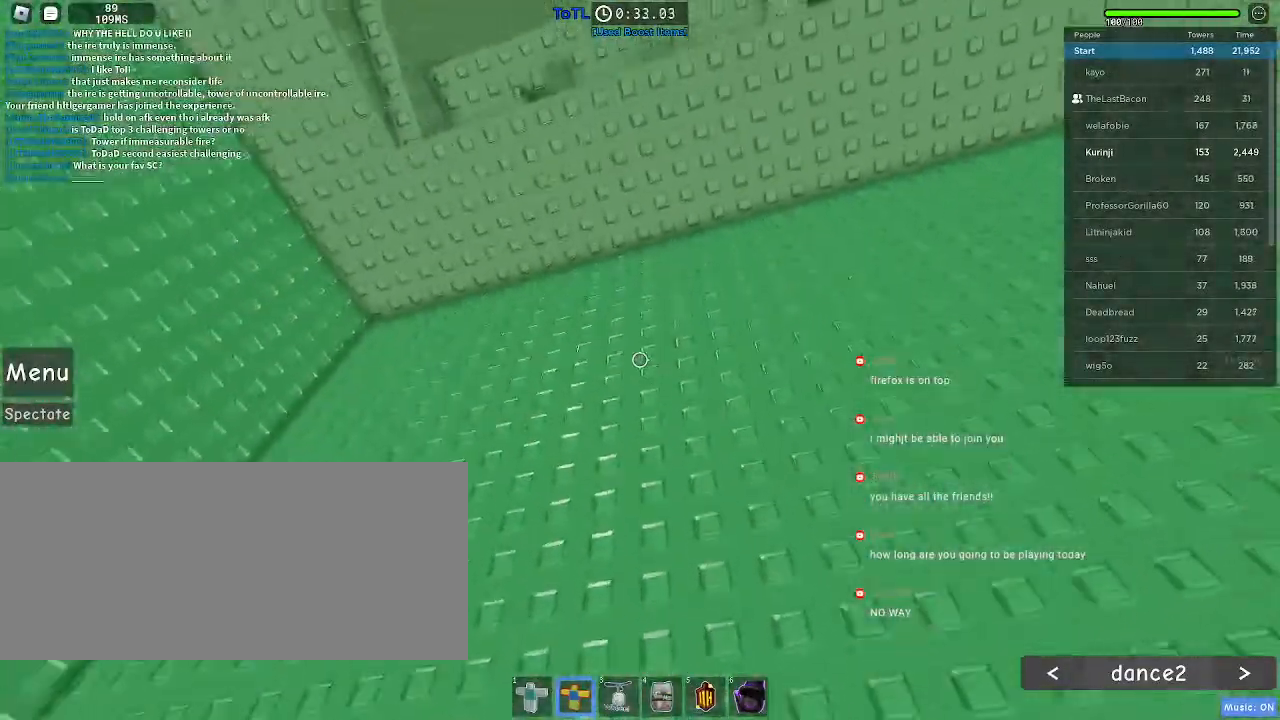
{"keys": [], "mouse": [], "events": [[17, "mouse_left", "up"], [183, "mouse_left", "down"], [217, "mouse_left", "up"]]}
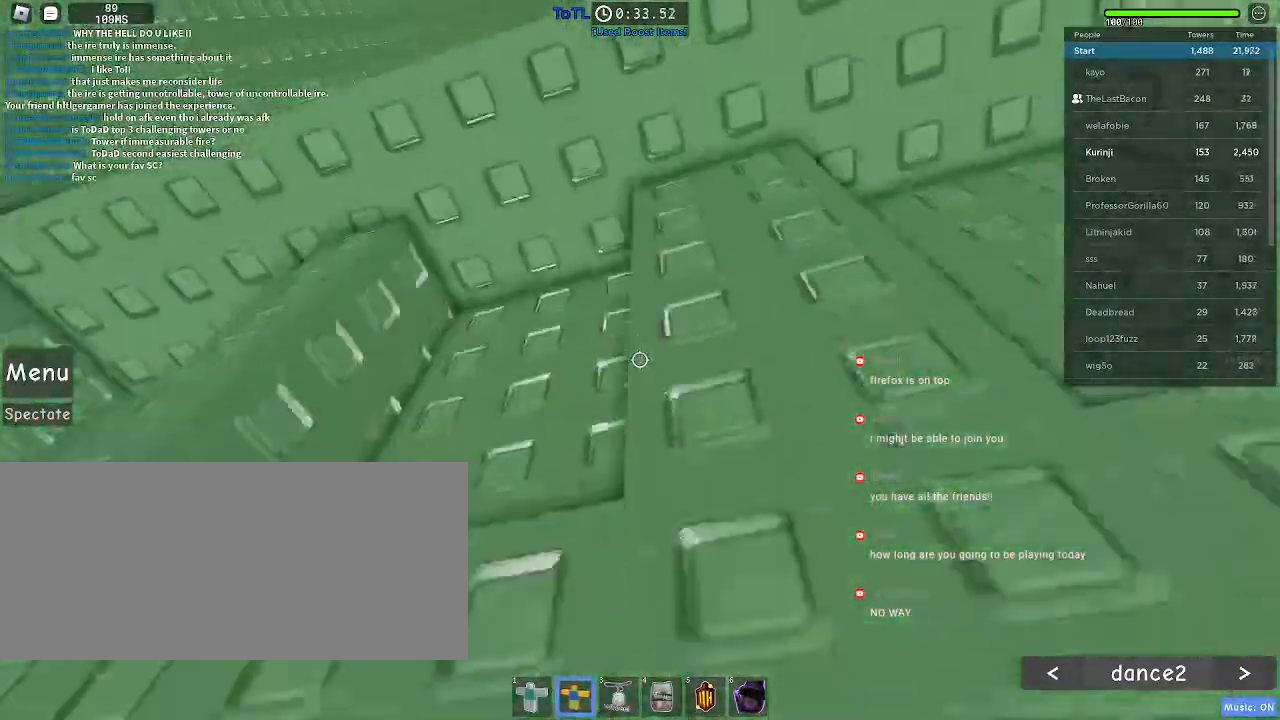
{"keys": [], "mouse": [], "events": [[33, "w", "down"], [117, "mouse_left", "down"], [133, "w", "up"], [233, "mouse_left", "up"], [300, "s", "down"], [317, "a", "down"], [467, "a", "up"], [500, "s", "up"]]}
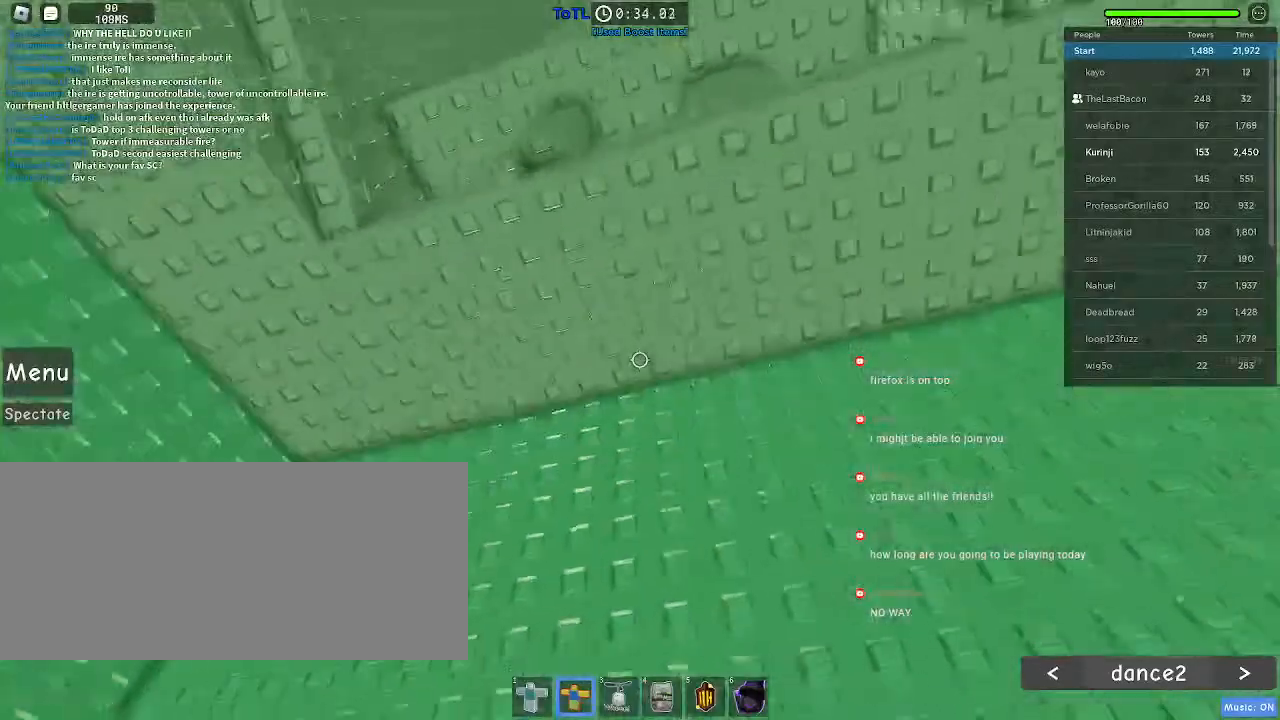
{"keys": ["w"], "mouse": [], "events": [[67, "mouse_left", "down"], [150, "mouse_left", "up"], [450, "w", "down"]]}
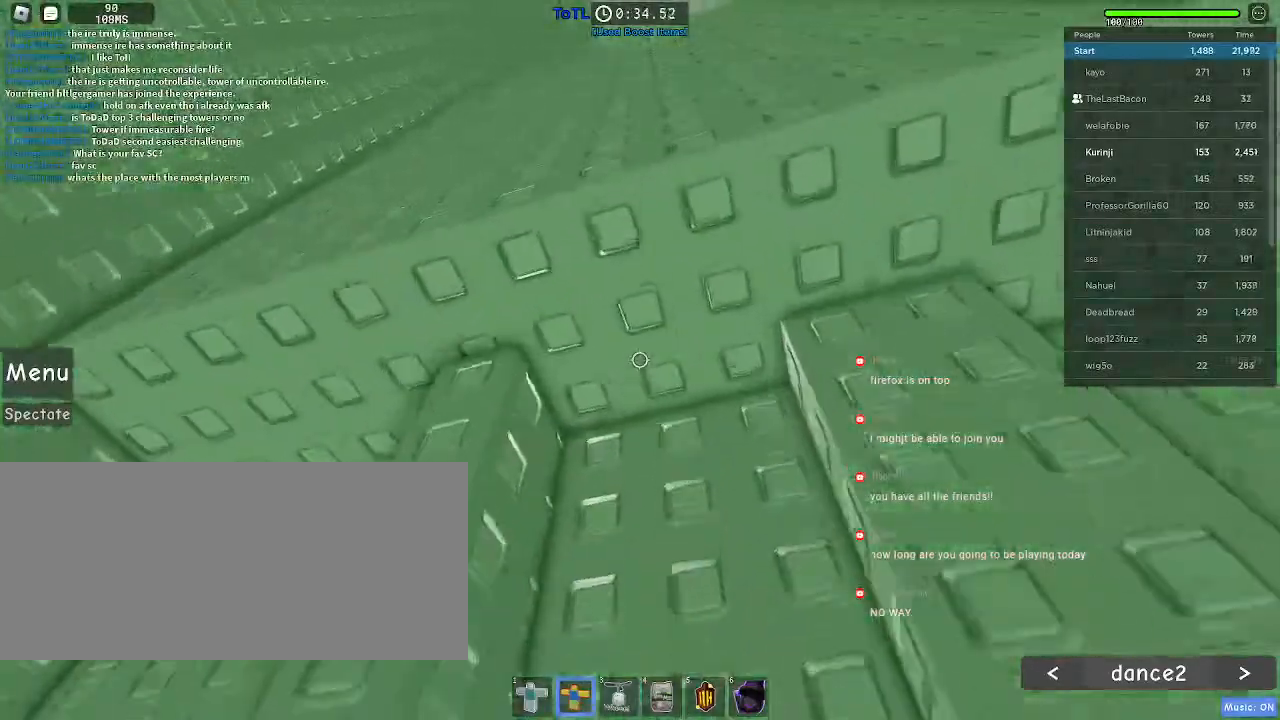
{"keys": ["d", "w"], "mouse": [], "events": [[67, "mouse_left", "down"], [117, "mouse_left", "up"], [417, "d", "down"]]}
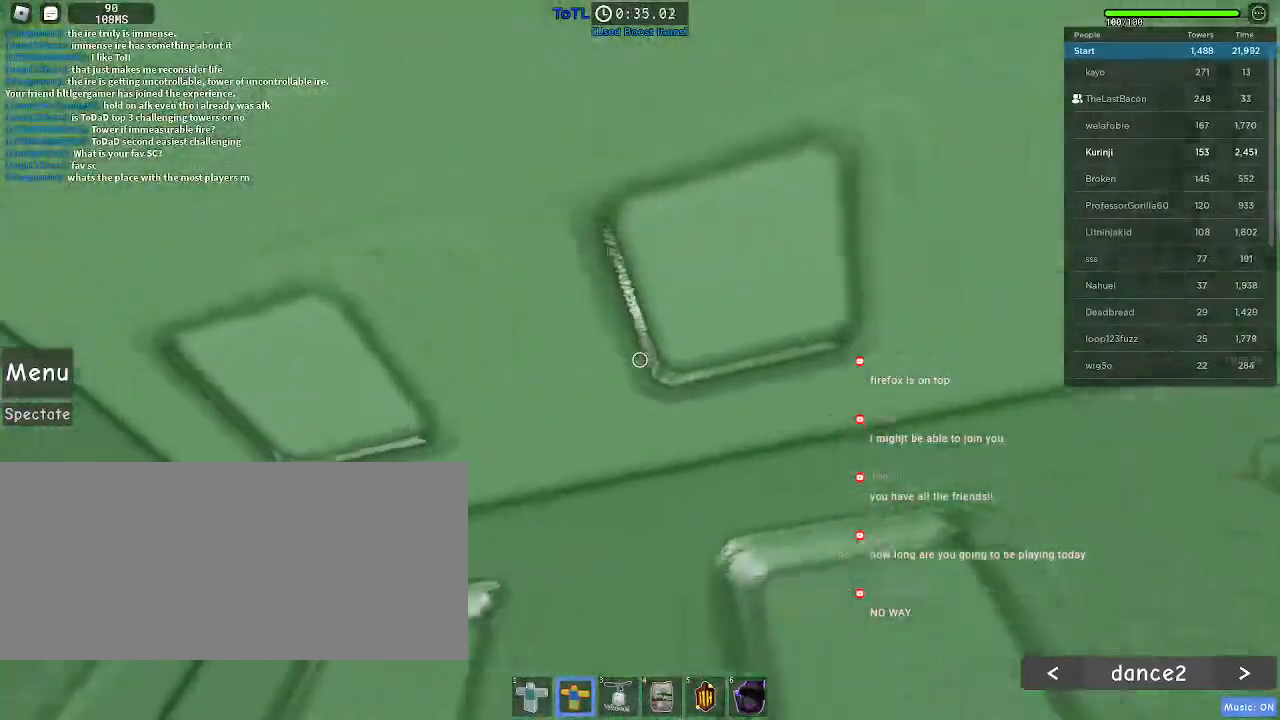
{"keys": ["w"], "mouse": [], "events": [[50, "d", "up"], [117, "w", "up"], [500, "w", "down"]]}
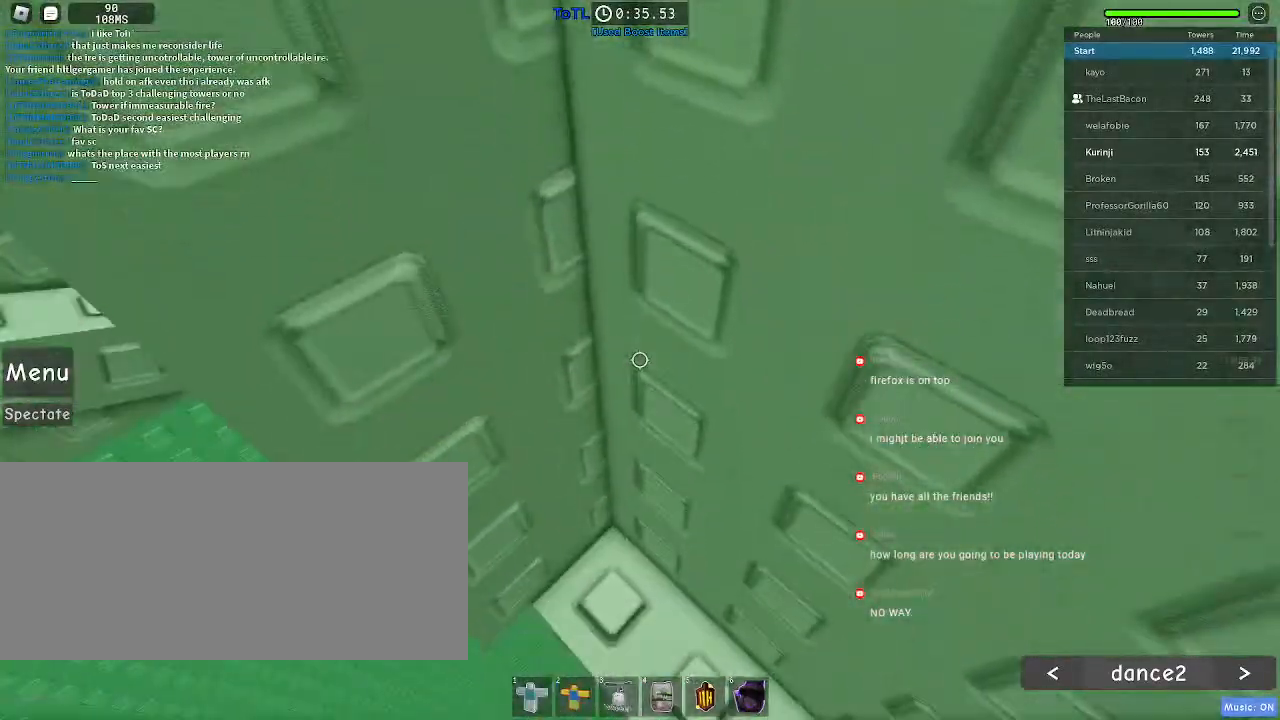
{"keys": ["w"], "mouse": [], "events": []}
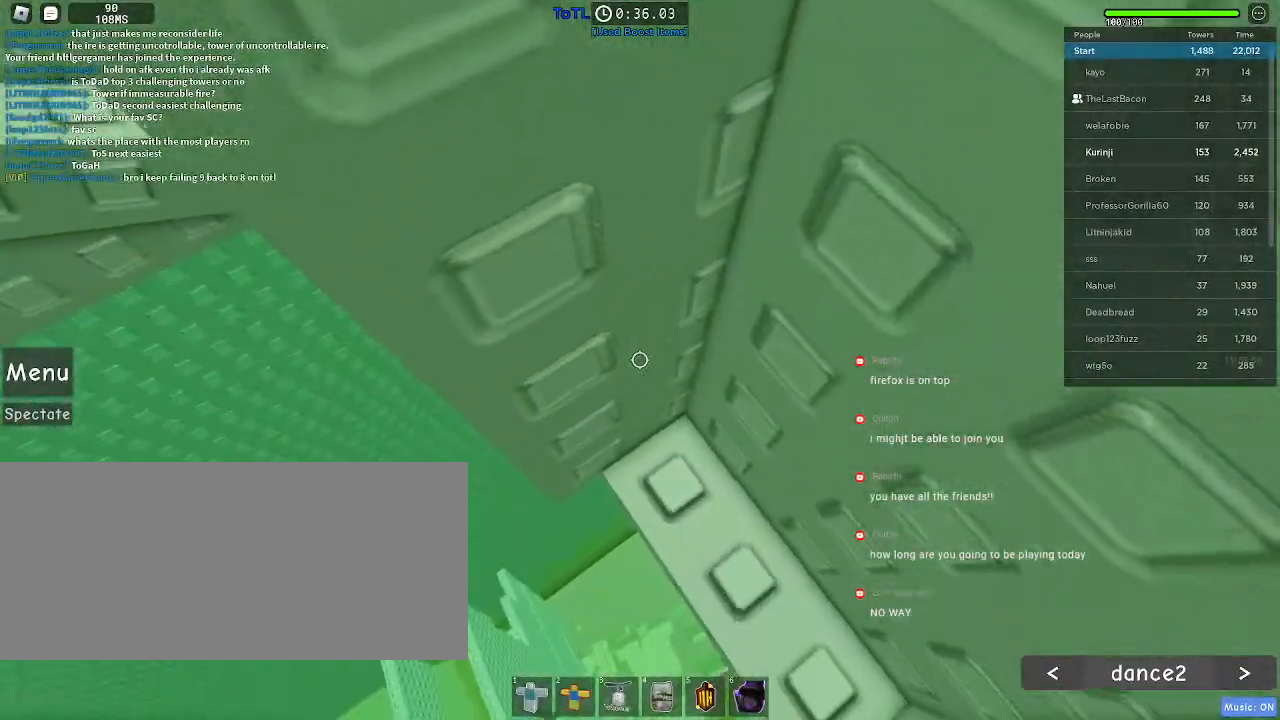
{"keys": ["a", "w"], "mouse": [], "events": [[67, "w", "up"], [183, "a", "down"], [183, "w", "down"]]}
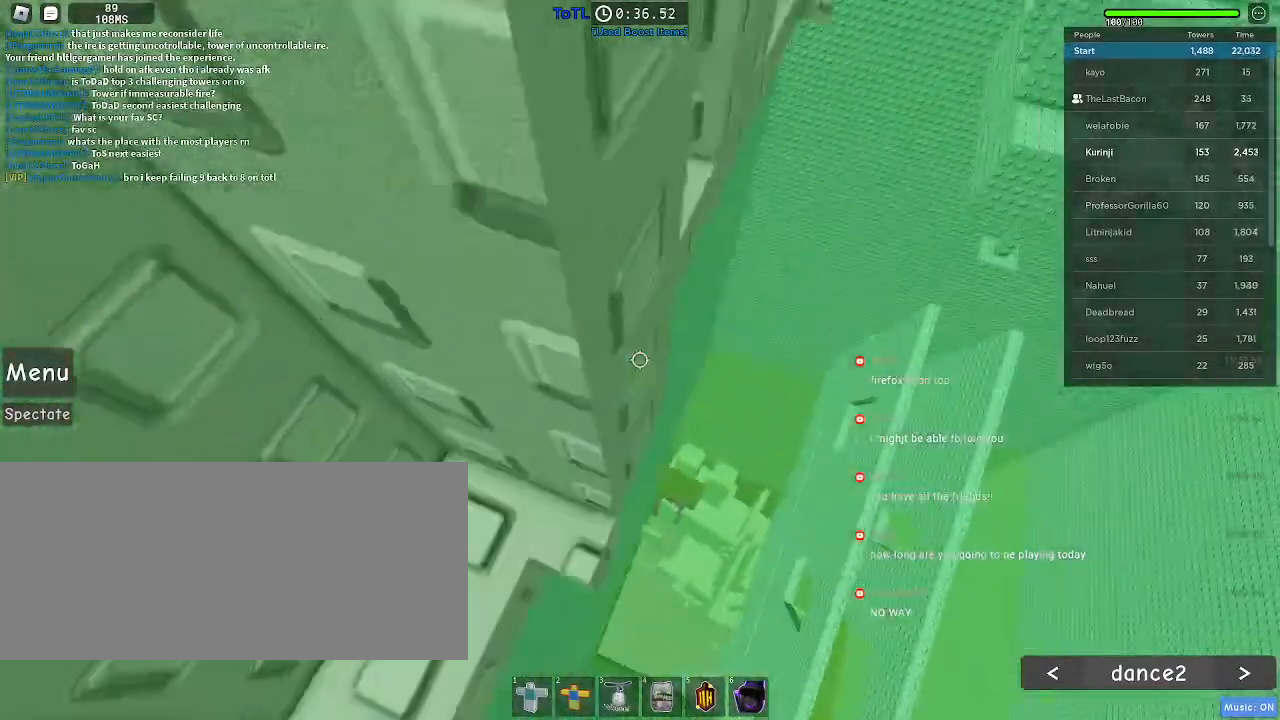
{"keys": ["w"], "mouse": [], "events": [[200, "a", "up"]]}
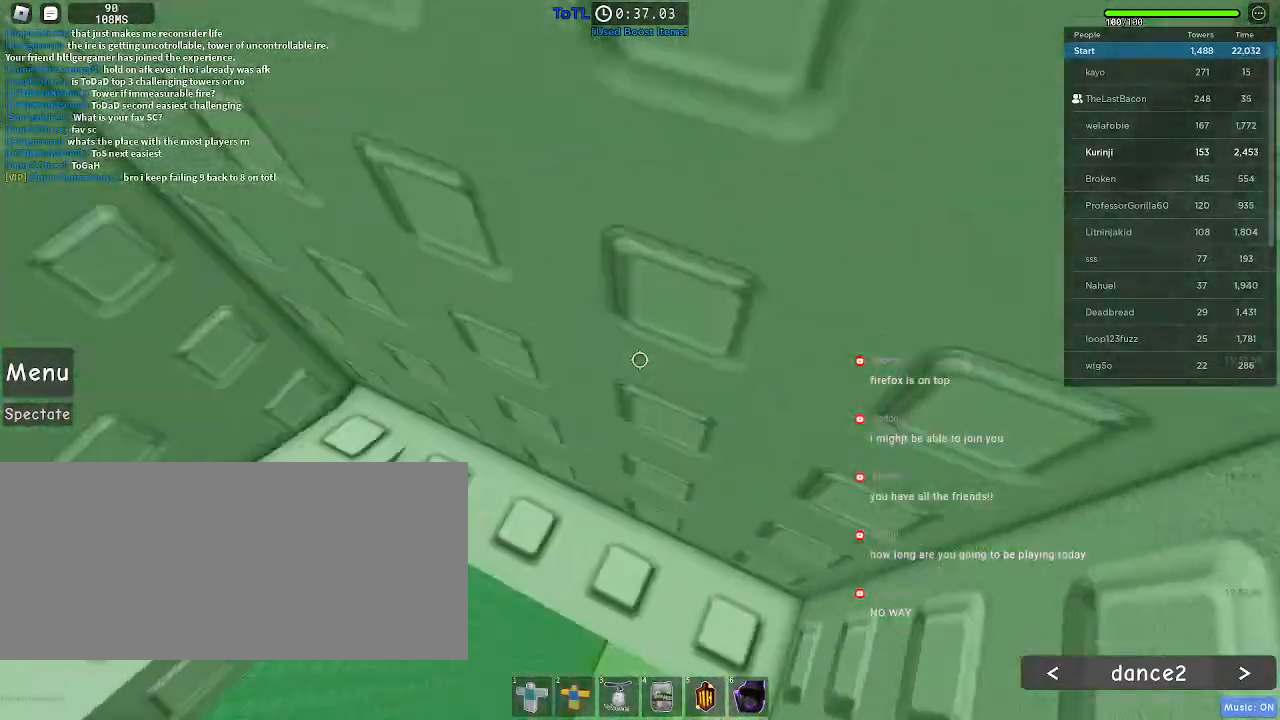
{"keys": ["d"], "mouse": [], "events": [[50, "d", "down"], [417, "w", "up"]]}
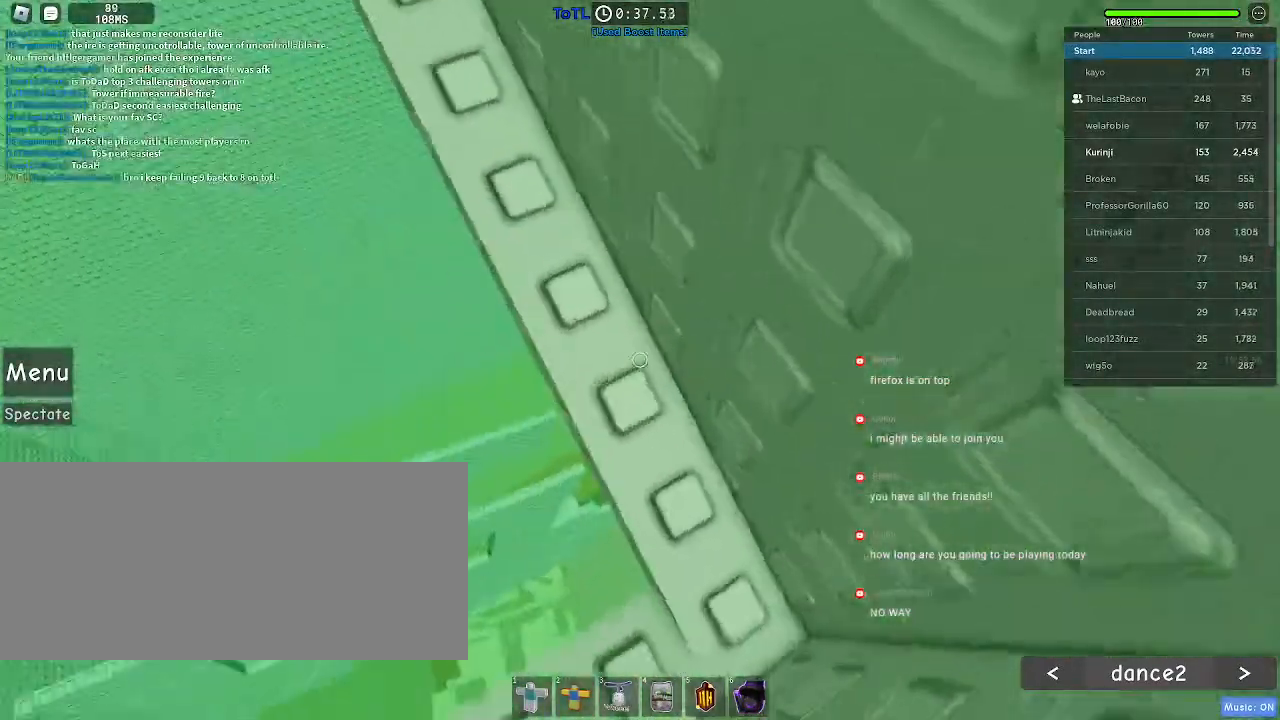
{"keys": [], "mouse": [], "events": [[233, "d", "up"]]}
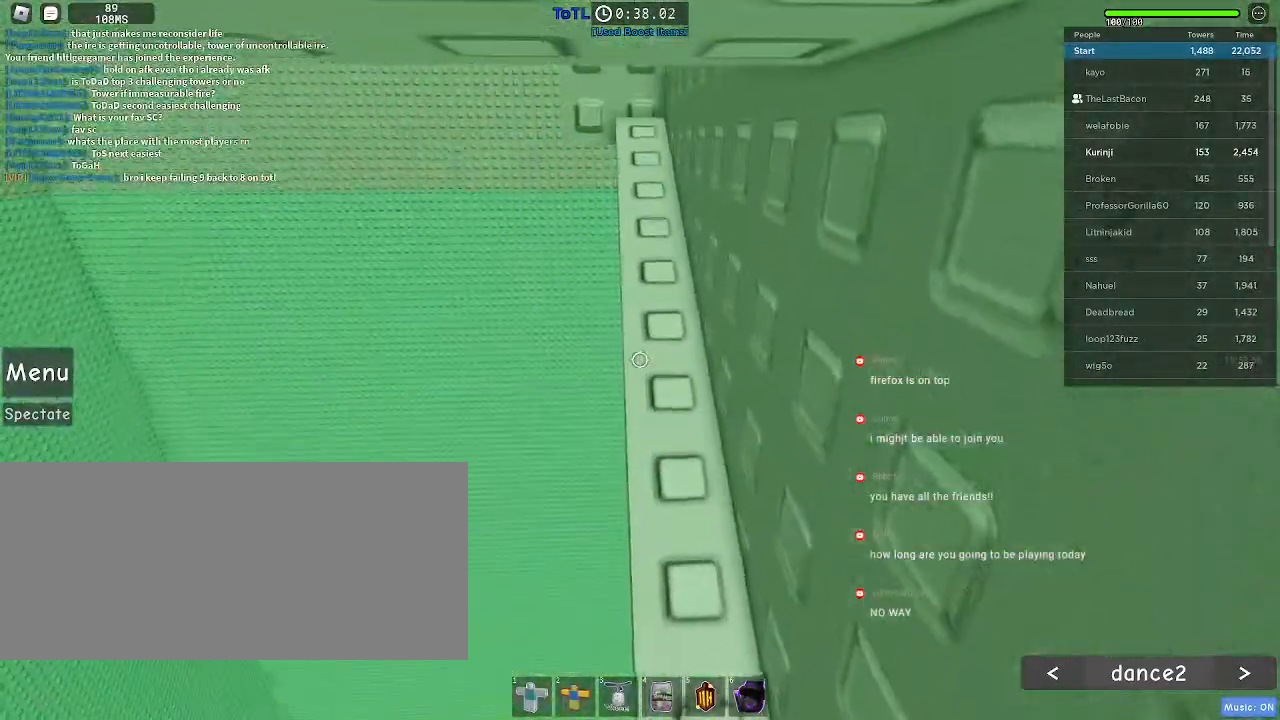
{"keys": ["w"], "mouse": ["left"], "events": [[183, "mouse_left", "down"], [233, "w", "down"]]}
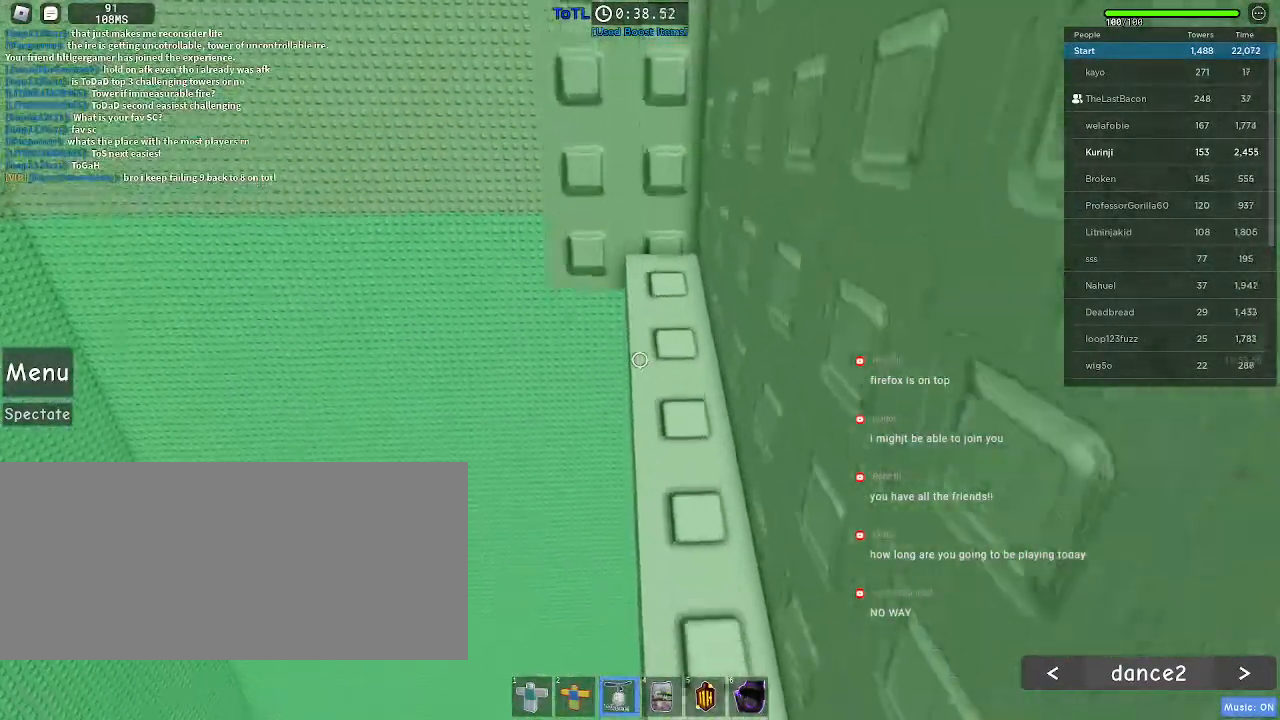
{"keys": [], "mouse": [], "events": [[183, "mouse_left", "up"], [433, "w", "up"]]}
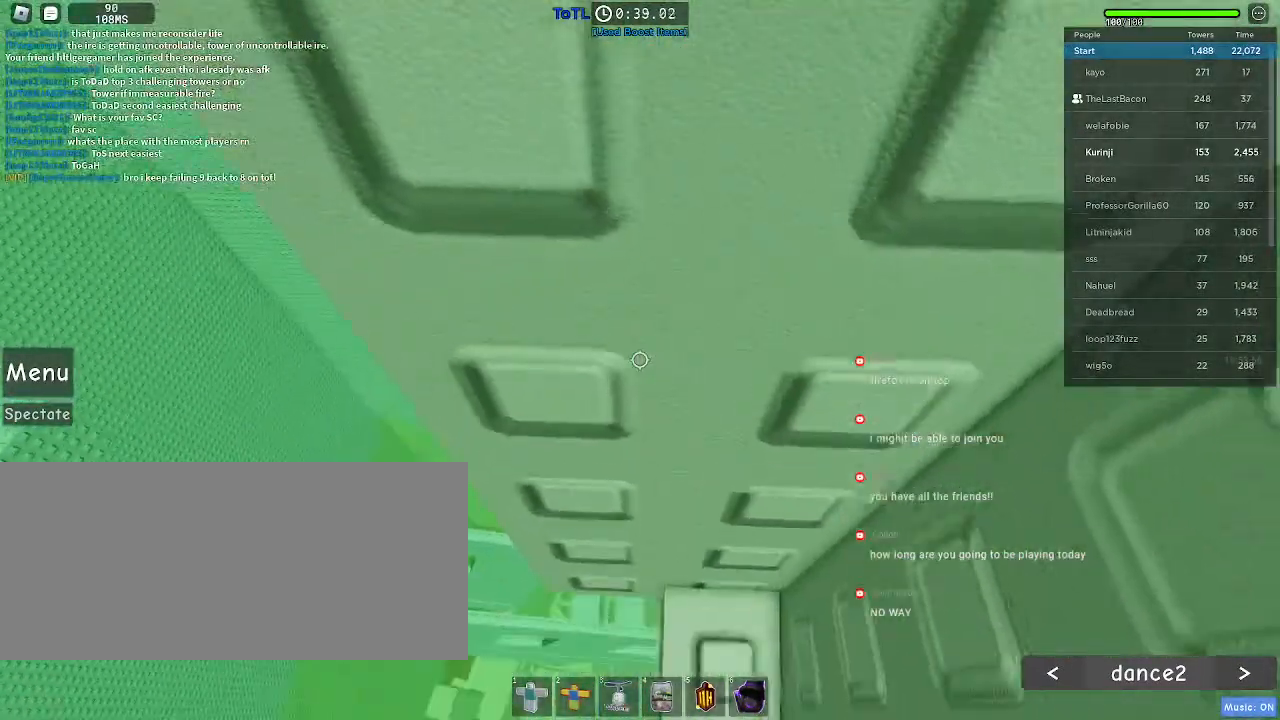
{"keys": ["a"], "mouse": ["wheel"], "events": [[50, "a", "down"], [133, "space", "down"], [217, "space", "up"], [283, "mouse_wheel", "down"], [417, "mouse_wheel", "up"], [467, "mouse_wheel", "down"]]}
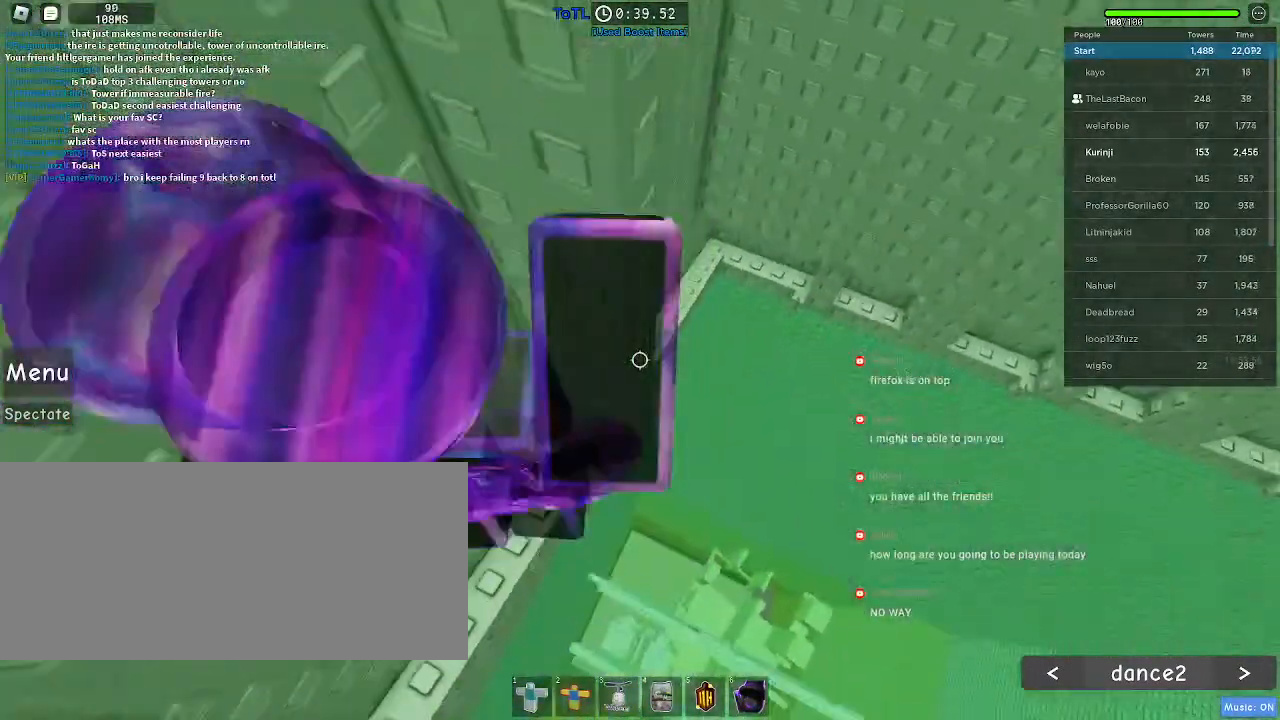
{"keys": ["d"], "mouse": [], "events": [[233, "a", "up"], [250, "mouse_wheel", "up"], [467, "d", "down"]]}
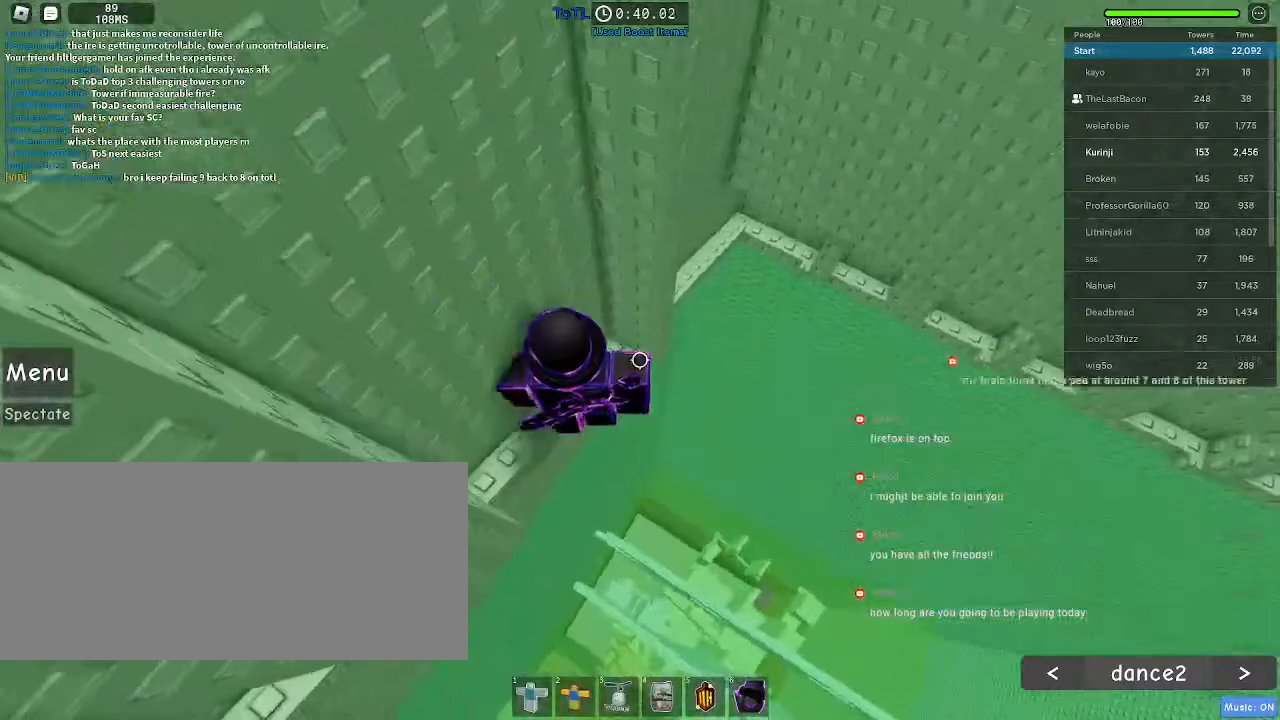
{"keys": ["d"], "mouse": ["left"], "events": [[67, "space", "down"], [200, "space", "up"], [367, "mouse_left", "down"]]}
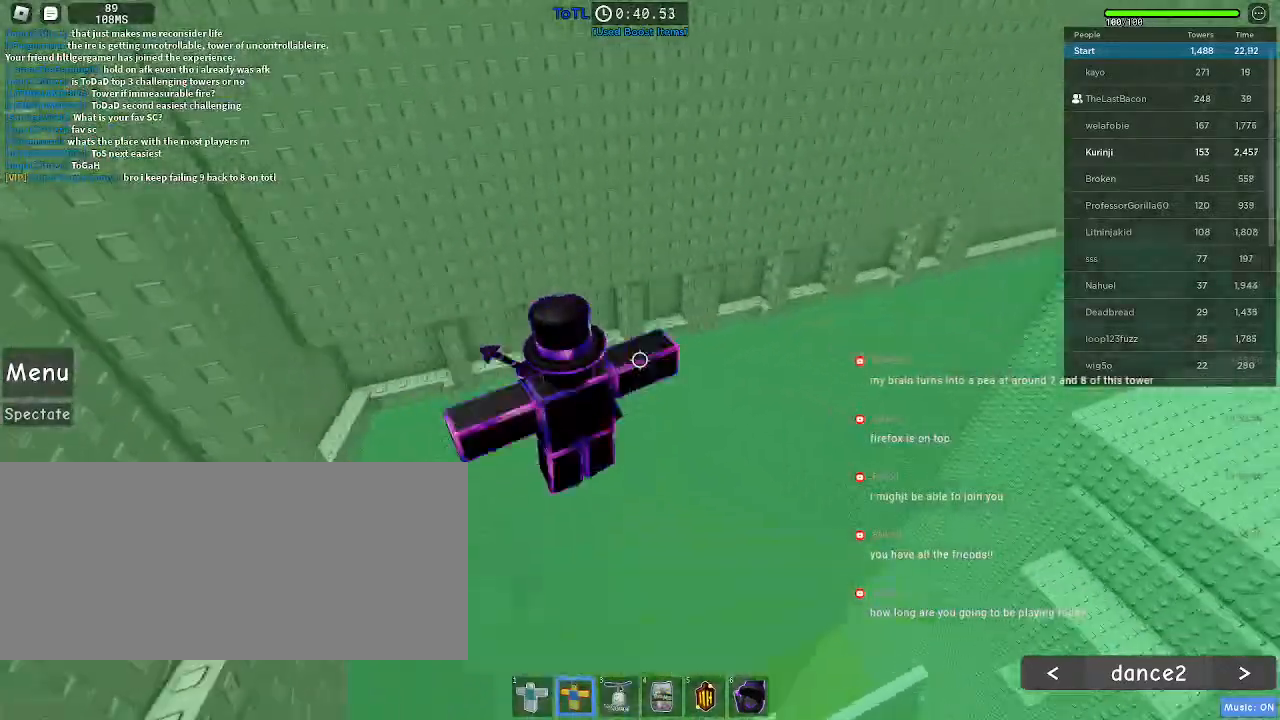
{"keys": ["d", "w"], "mouse": ["left"], "events": [[117, "w", "down"]]}
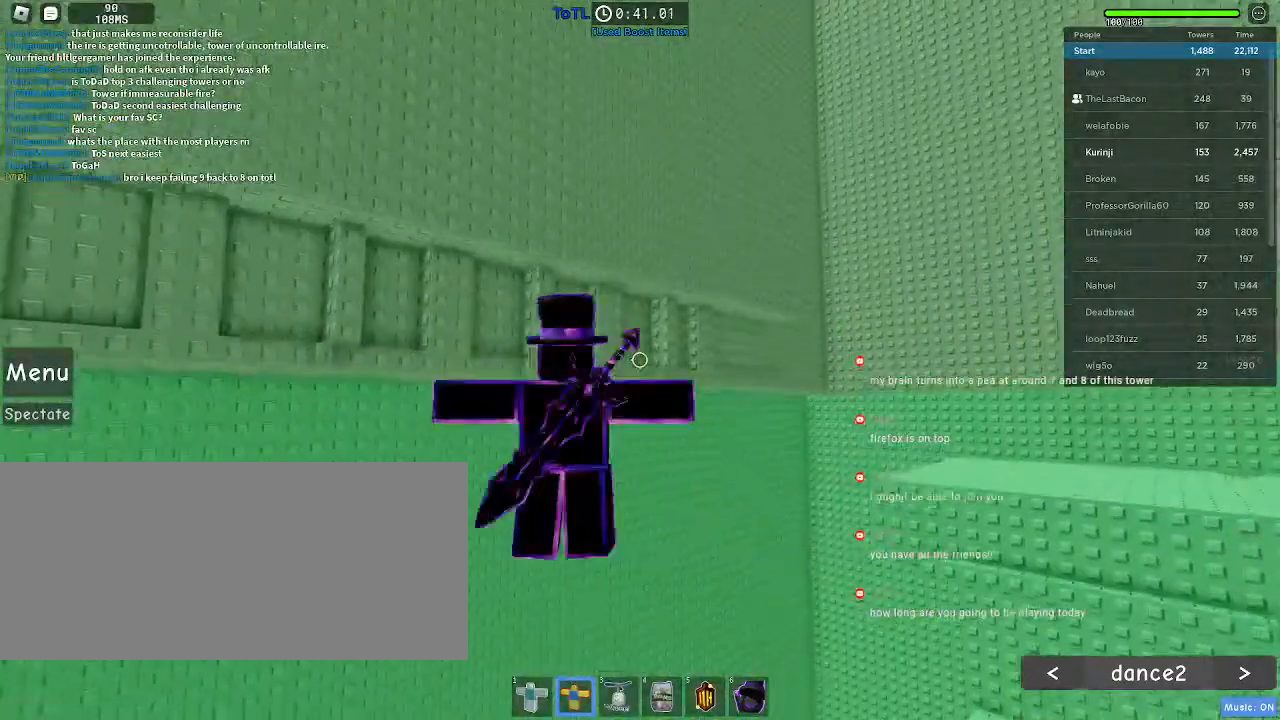
{"keys": ["d", "w"], "mouse": ["left"], "events": []}